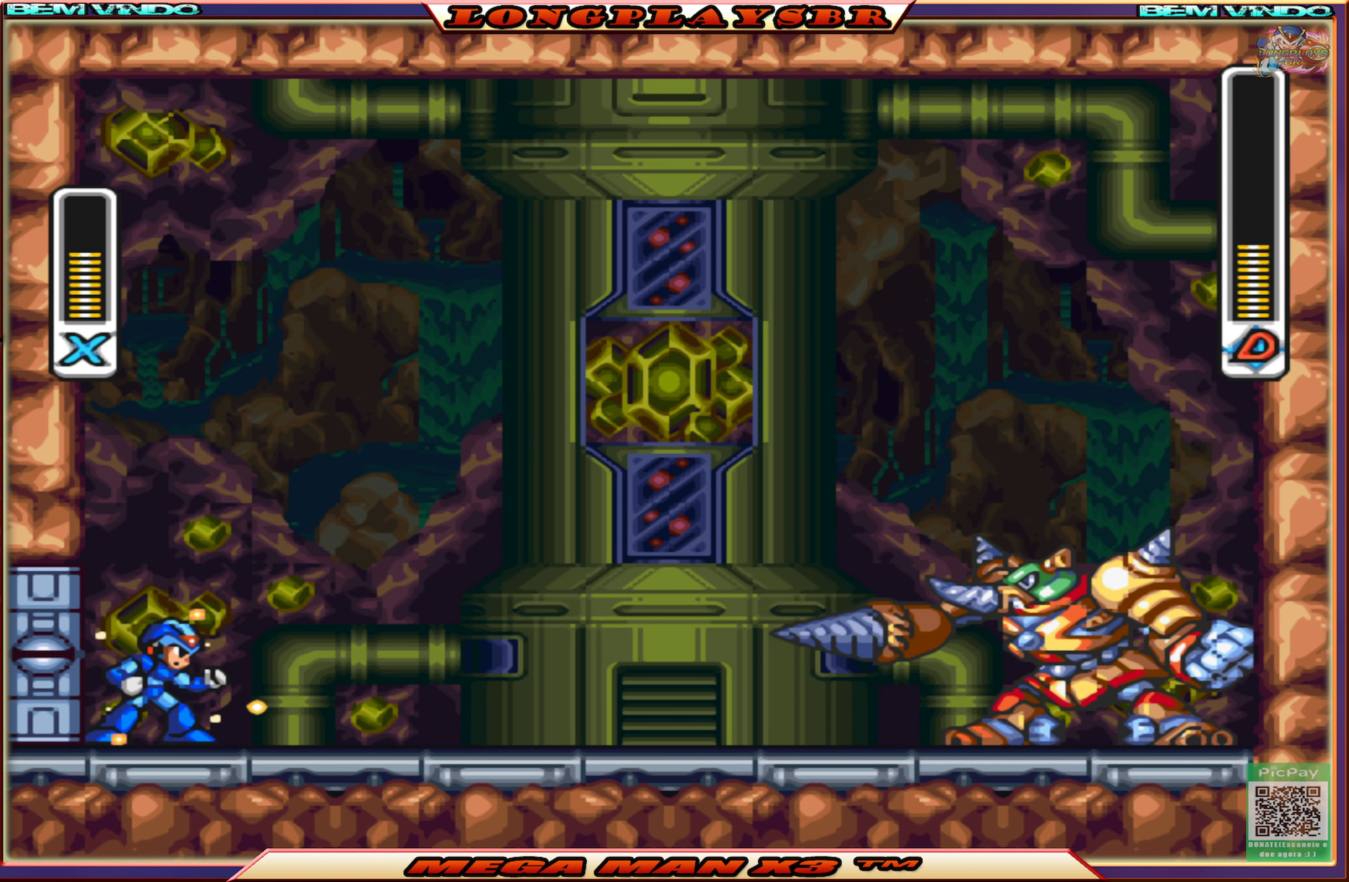
Gameplay with a controller (PlayStation layout); each line is a JSON object with the inputs held at the frame after it. "events" lists button and stick changes between this image and that frame as [ms after this image, input, new state], when the widget could be followed in between.
{"buttons": ["SQUARE"], "left_stick": "center", "right_stick": "center", "events": []}
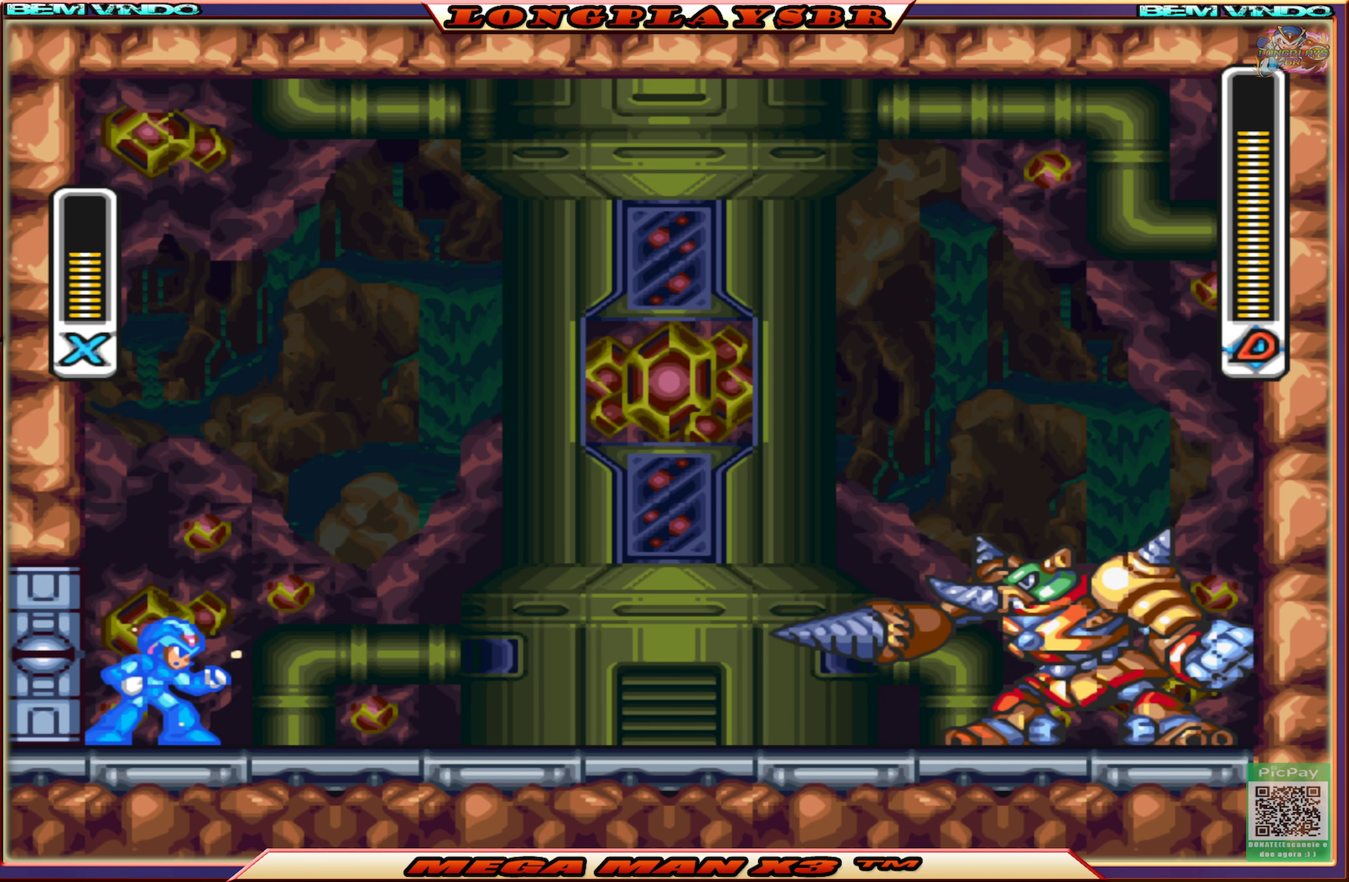
{"buttons": ["CROSS", "CIRCLE", "SQUARE", "DPAD_LEFT"], "left_stick": "center", "right_stick": "center", "events": [[250, "DPAD_LEFT", "down"], [467, "CIRCLE", "down"], [467, "CROSS", "down"]]}
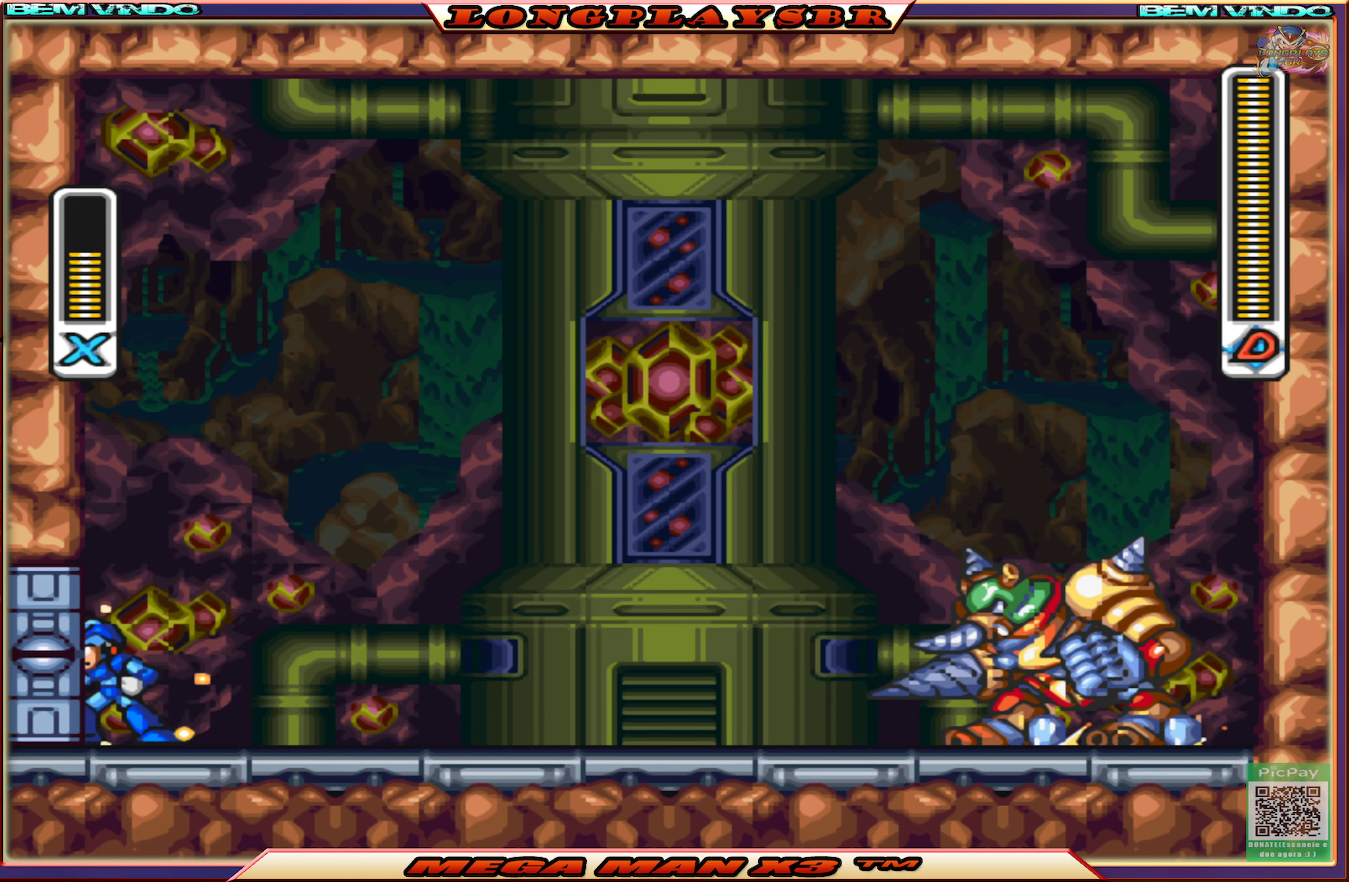
{"buttons": ["CROSS", "CIRCLE", "SQUARE", "DPAD_RIGHT"], "left_stick": "center", "right_stick": "center", "events": [[184, "CIRCLE", "up"], [184, "CROSS", "up"], [300, "CIRCLE", "down"], [300, "CROSS", "down"], [367, "DPAD_UP", "down"], [384, "DPAD_LEFT", "up"], [417, "DPAD_RIGHT", "down"], [417, "DPAD_UP", "up"]]}
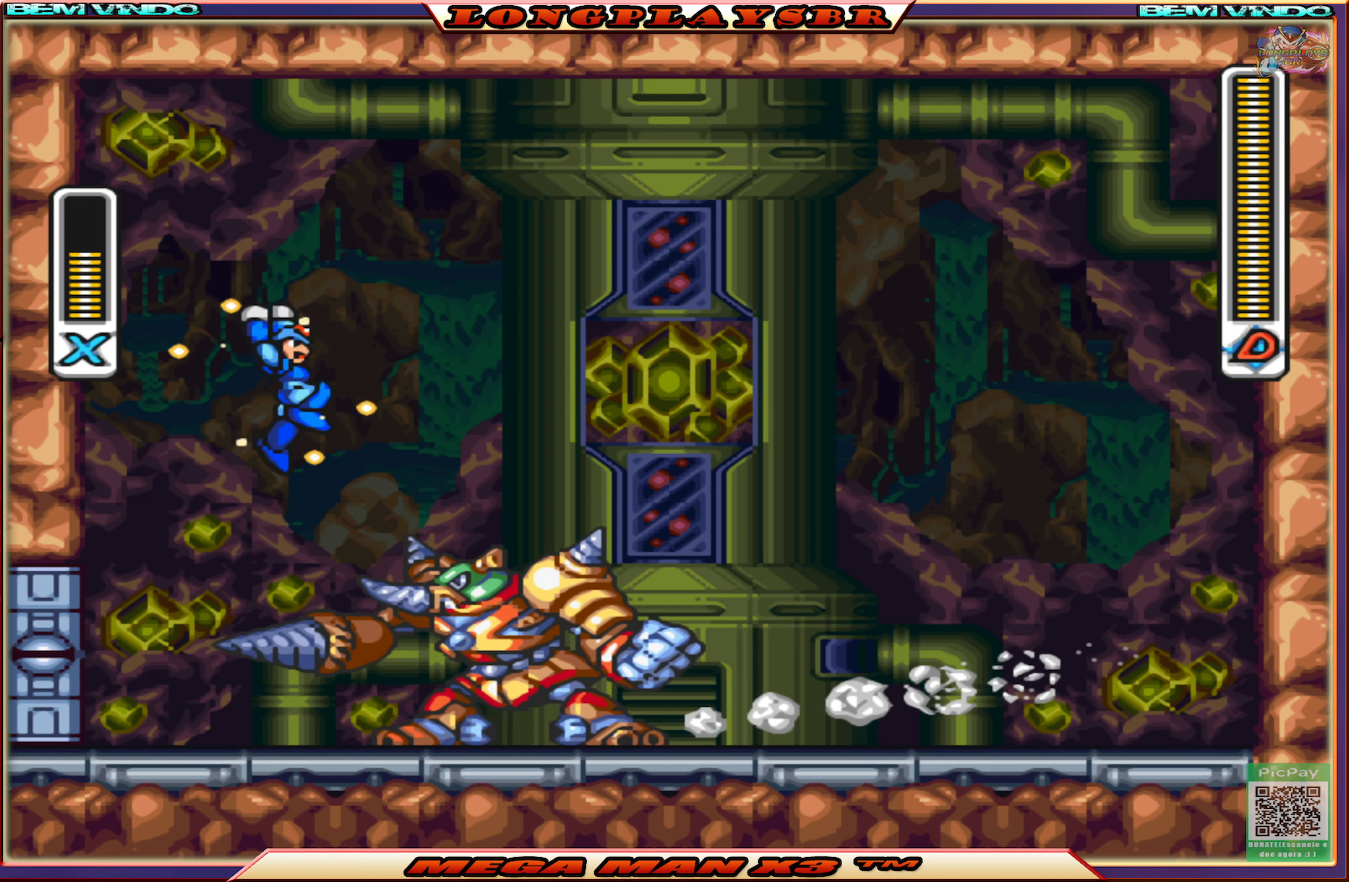
{"buttons": ["SQUARE", "DPAD_LEFT"], "left_stick": "center", "right_stick": "center", "events": [[134, "CIRCLE", "up"], [184, "CROSS", "up"], [467, "DPAD_RIGHT", "up"], [484, "DPAD_LEFT", "down"]]}
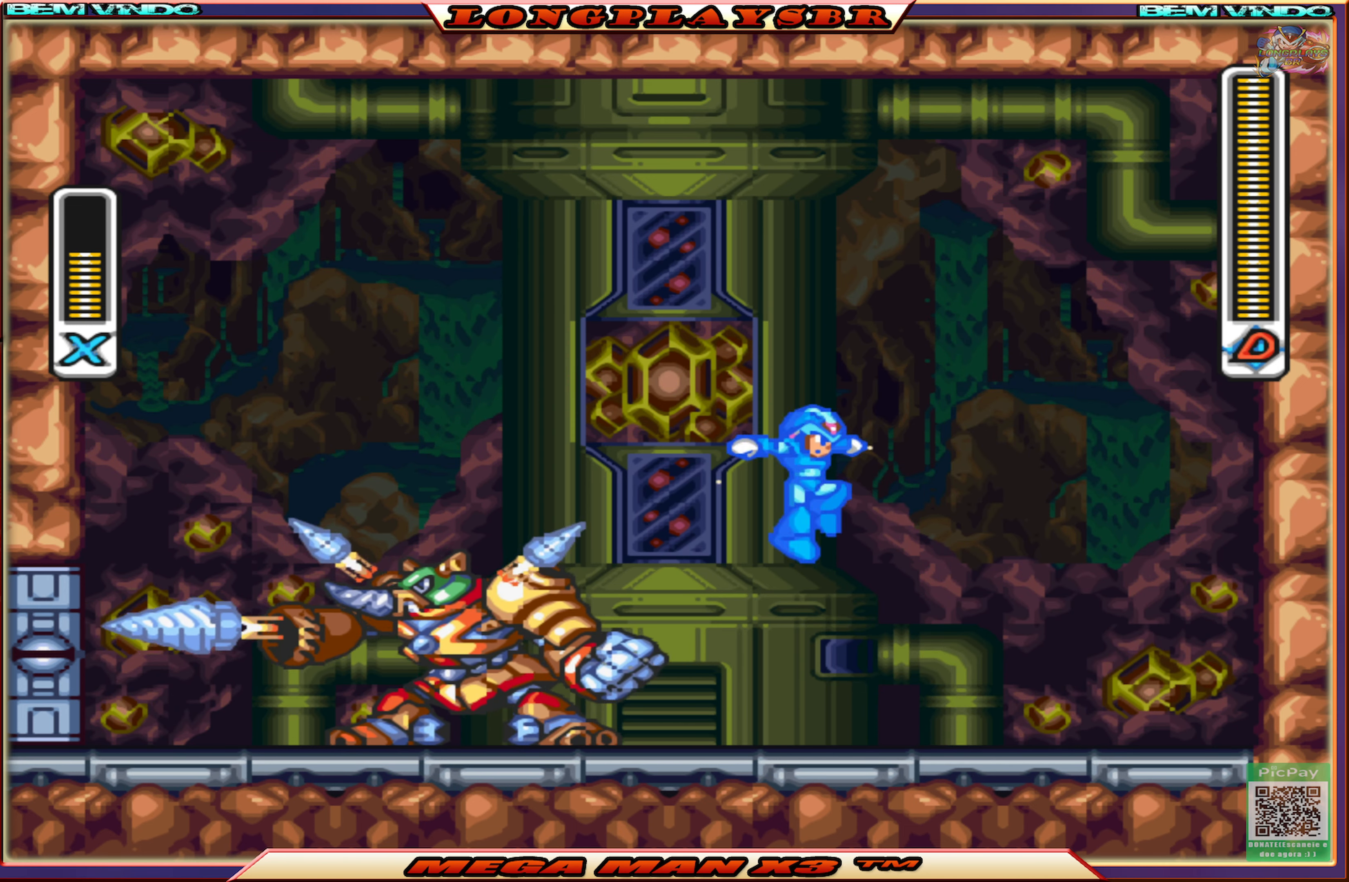
{"buttons": ["SQUARE", "DPAD_RIGHT"], "left_stick": "center", "right_stick": "center", "events": [[67, "DPAD_LEFT", "up"], [67, "SQUARE", "up"], [117, "DPAD_RIGHT", "down"], [150, "SQUARE", "down"]]}
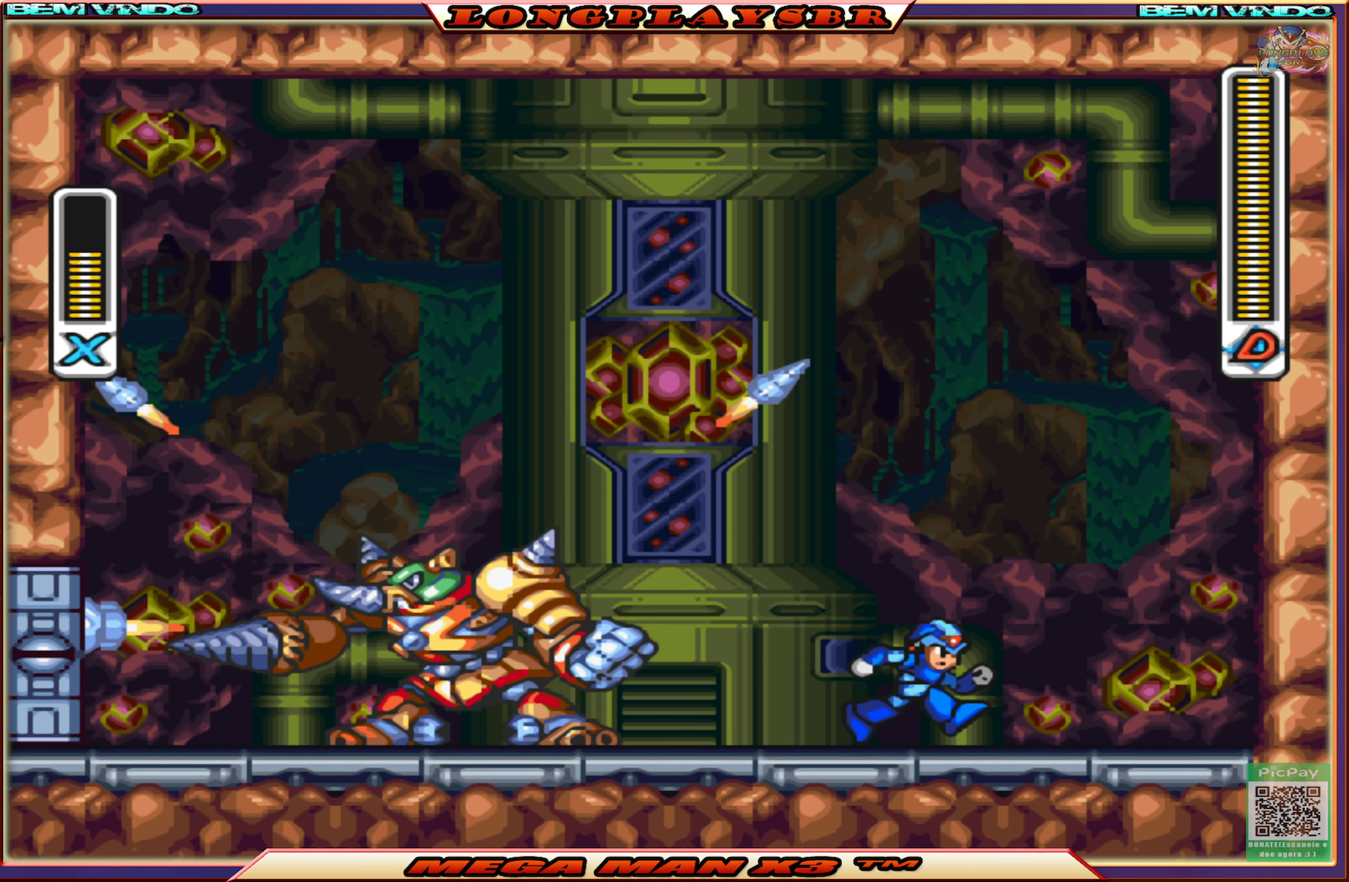
{"buttons": ["SQUARE", "DPAD_RIGHT"], "left_stick": "center", "right_stick": "center", "events": [[150, "CIRCLE", "down"], [217, "CROSS", "down"], [416, "CIRCLE", "up"], [433, "CROSS", "up"]]}
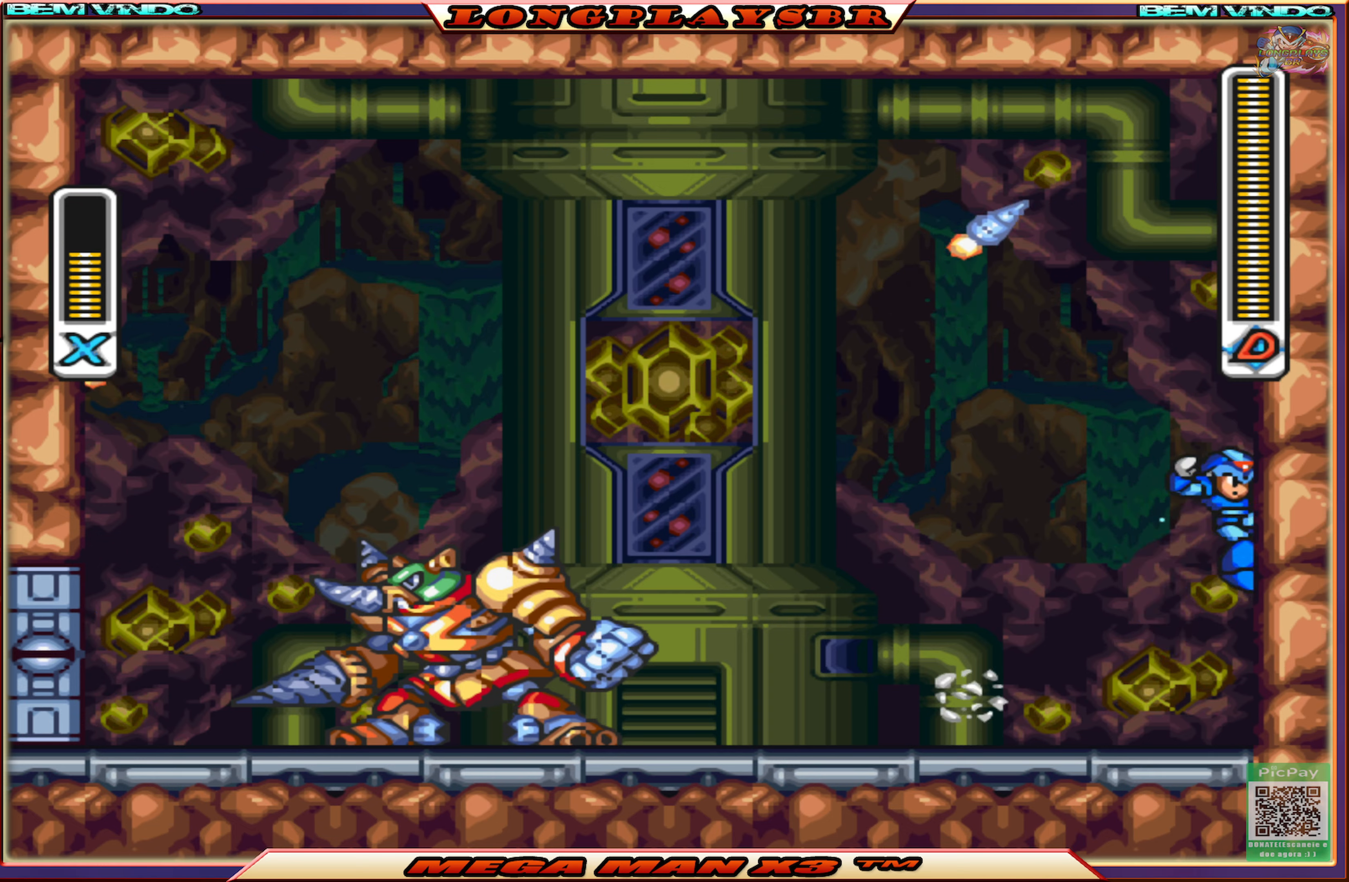
{"buttons": ["SQUARE", "DPAD_RIGHT"], "left_stick": "center", "right_stick": "center", "events": [[66, "CIRCLE", "down"], [116, "CROSS", "down"], [283, "CIRCLE", "up"], [316, "CROSS", "up"]]}
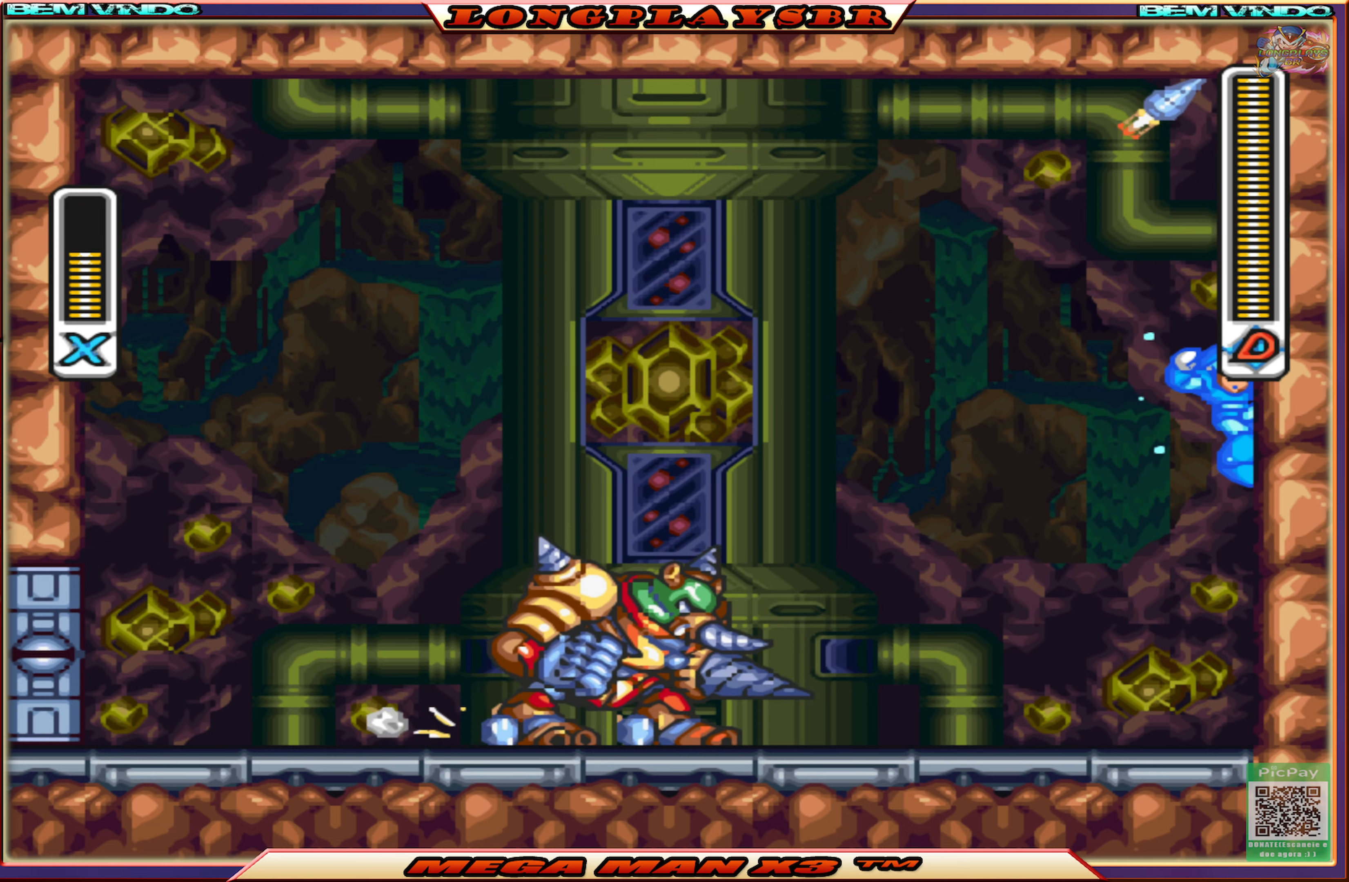
{"buttons": ["SQUARE", "DPAD_LEFT"], "left_stick": "center", "right_stick": "center", "events": [[100, "CIRCLE", "down"], [100, "CROSS", "down"], [116, "DPAD_DOWN", "down"], [116, "DPAD_RIGHT", "up"], [133, "DPAD_DOWN", "up"], [166, "DPAD_LEFT", "down"], [366, "CIRCLE", "up"], [366, "CROSS", "up"]]}
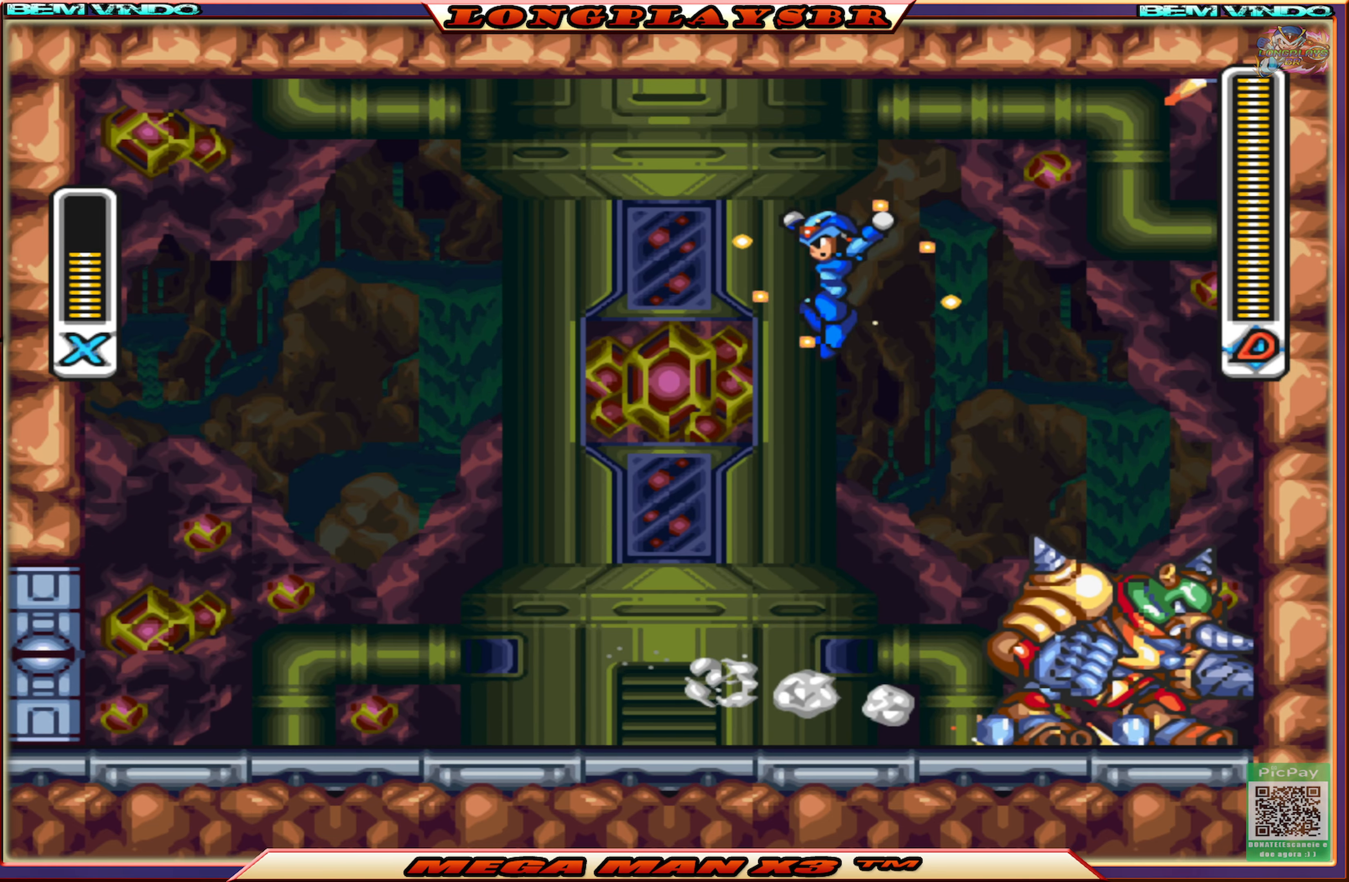
{"buttons": ["SQUARE", "DPAD_LEFT"], "left_stick": "center", "right_stick": "center", "events": [[183, "DPAD_DOWN", "down"], [183, "DPAD_LEFT", "up"], [233, "DPAD_RIGHT", "down"], [250, "DPAD_DOWN", "up"], [300, "SQUARE", "up"], [366, "DPAD_RIGHT", "up"], [383, "SQUARE", "down"], [500, "DPAD_LEFT", "down"]]}
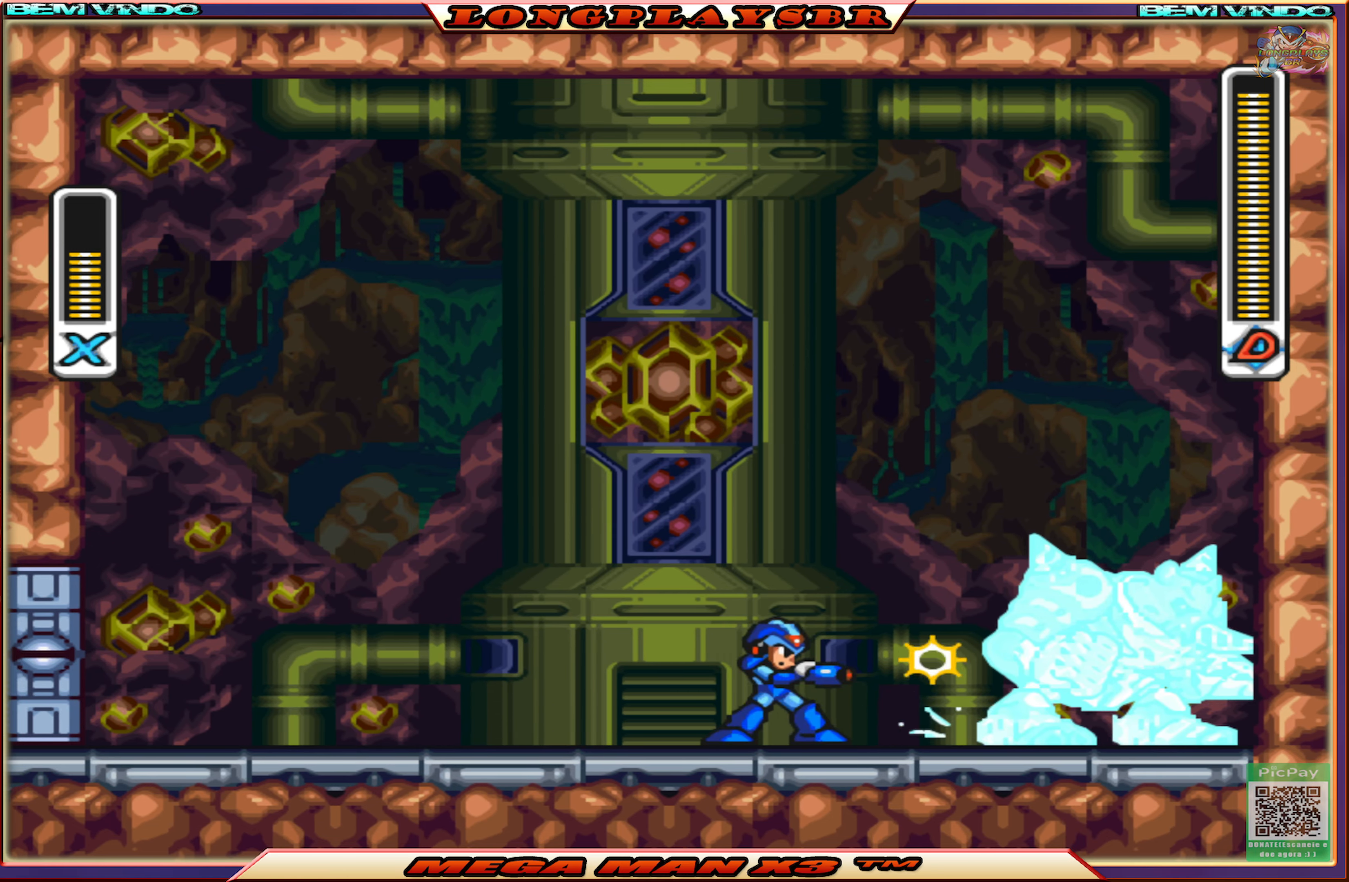
{"buttons": ["CIRCLE", "SQUARE", "DPAD_LEFT"], "left_stick": "center", "right_stick": "center", "events": [[200, "CIRCLE", "down"]]}
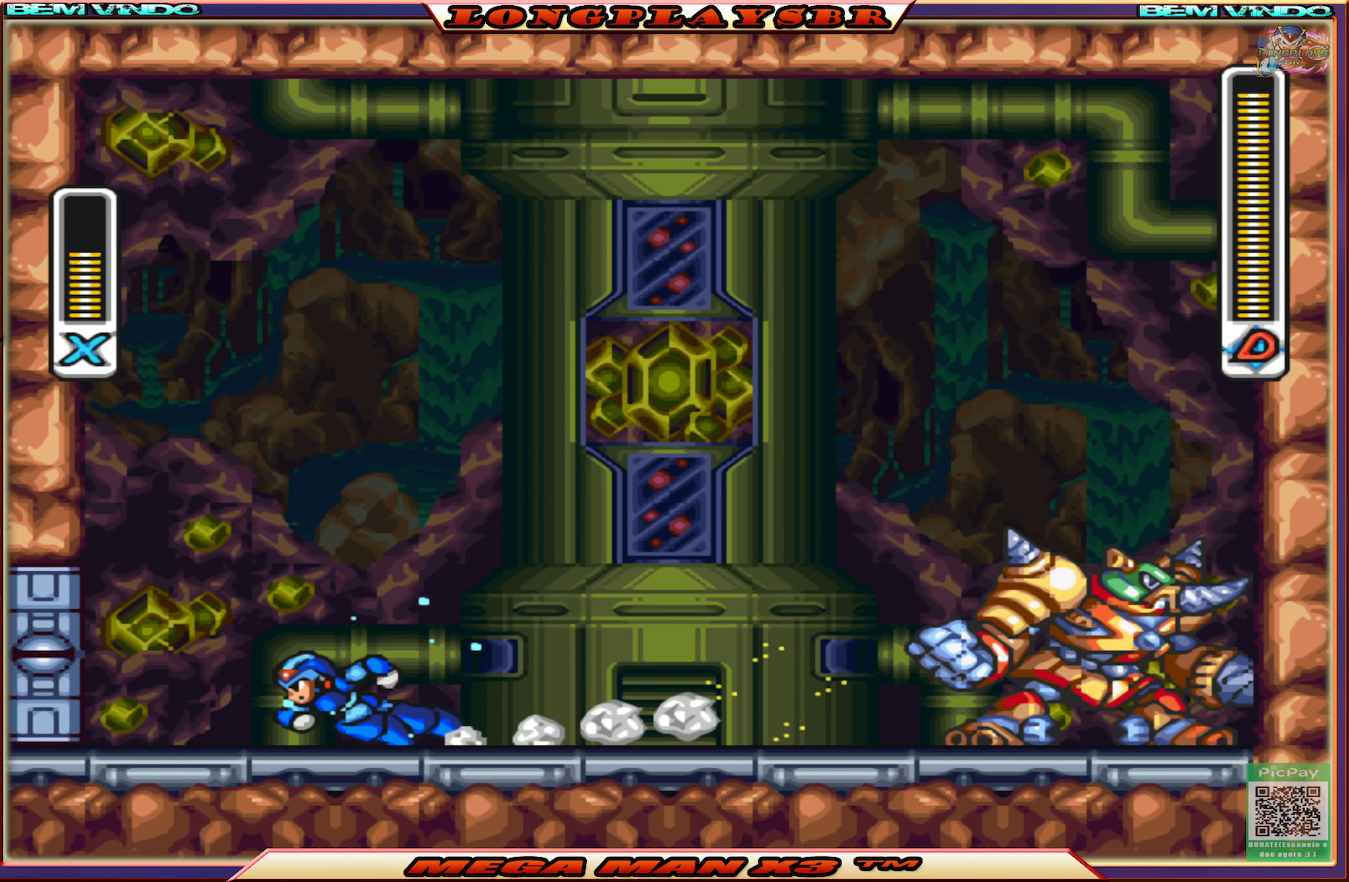
{"buttons": ["CROSS", "CIRCLE", "SQUARE", "DPAD_LEFT"], "left_stick": "center", "right_stick": "center", "events": [[33, "CROSS", "down"], [250, "CIRCLE", "up"], [266, "CROSS", "up"], [400, "CIRCLE", "down"], [416, "CROSS", "down"]]}
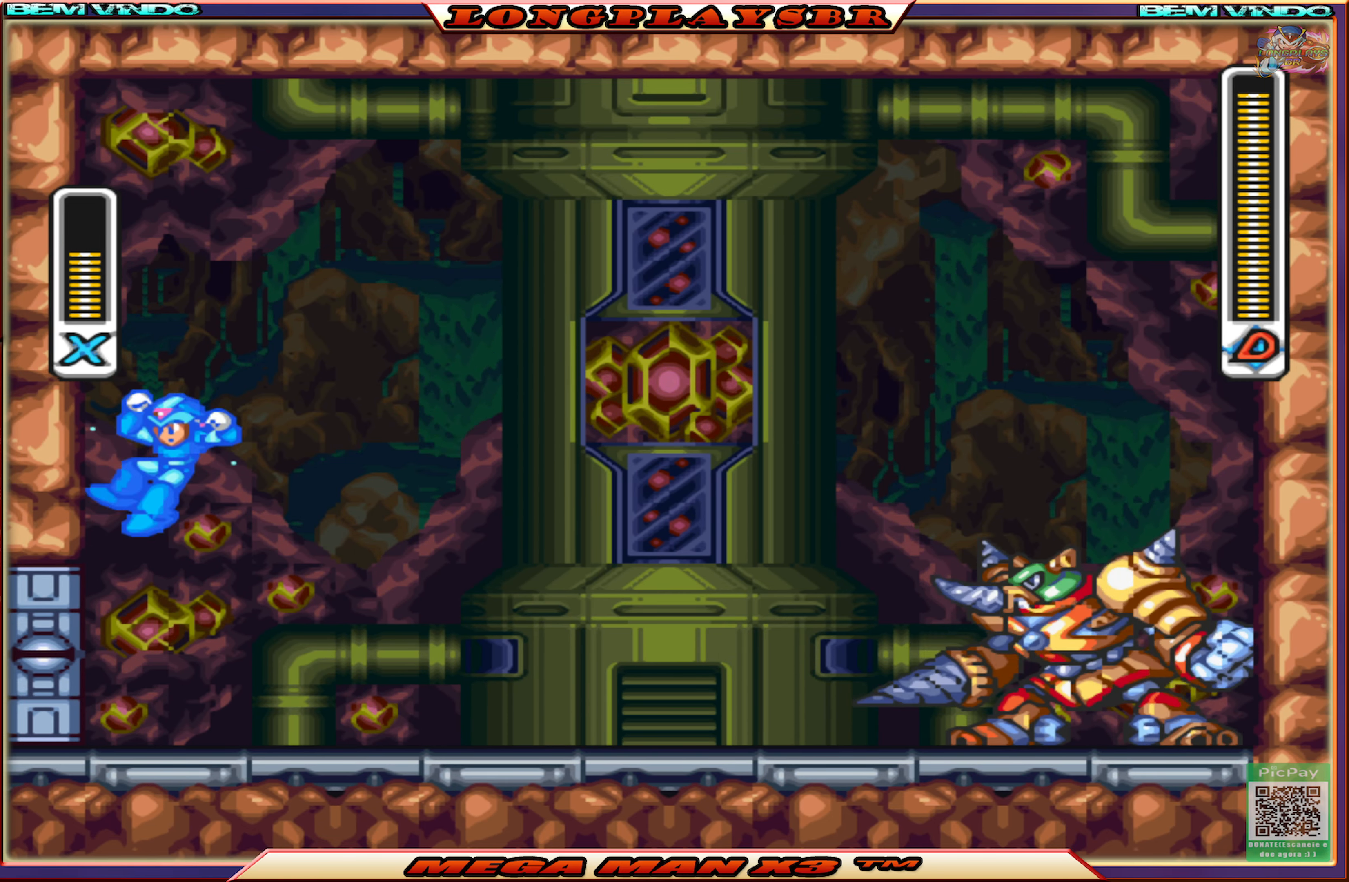
{"buttons": ["CROSS", "CIRCLE", "SQUARE", "DPAD_UP", "DPAD_LEFT"], "left_stick": "center", "right_stick": "center", "events": [[133, "CROSS", "up"], [150, "CIRCLE", "up"], [450, "CIRCLE", "down"], [450, "CROSS", "down"], [483, "DPAD_UP", "down"]]}
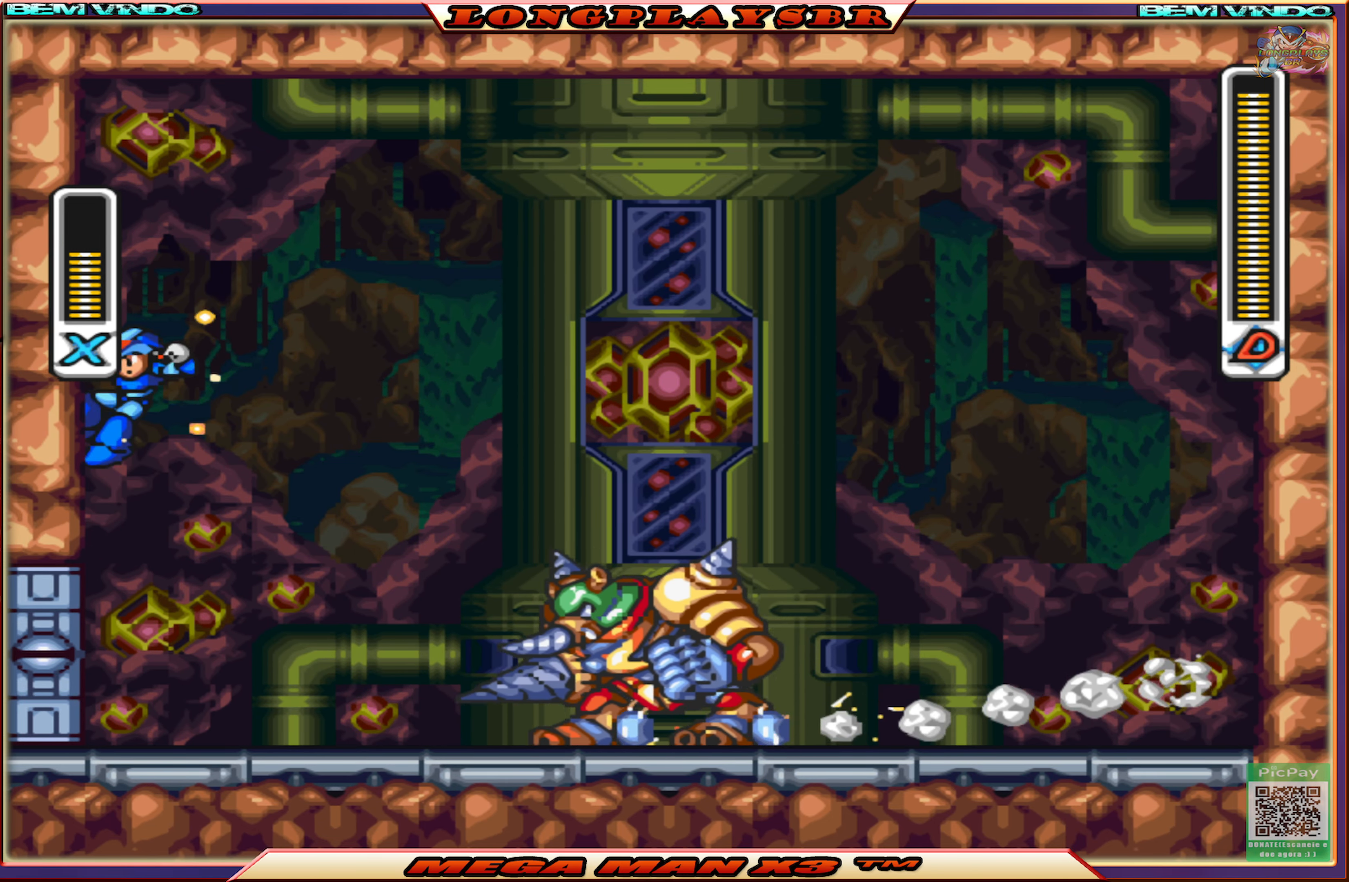
{"buttons": ["SQUARE", "DPAD_RIGHT"], "left_stick": "center", "right_stick": "center", "events": [[16, "DPAD_LEFT", "up"], [33, "DPAD_RIGHT", "down"], [33, "DPAD_UP", "up"], [283, "CIRCLE", "up"], [300, "CROSS", "up"]]}
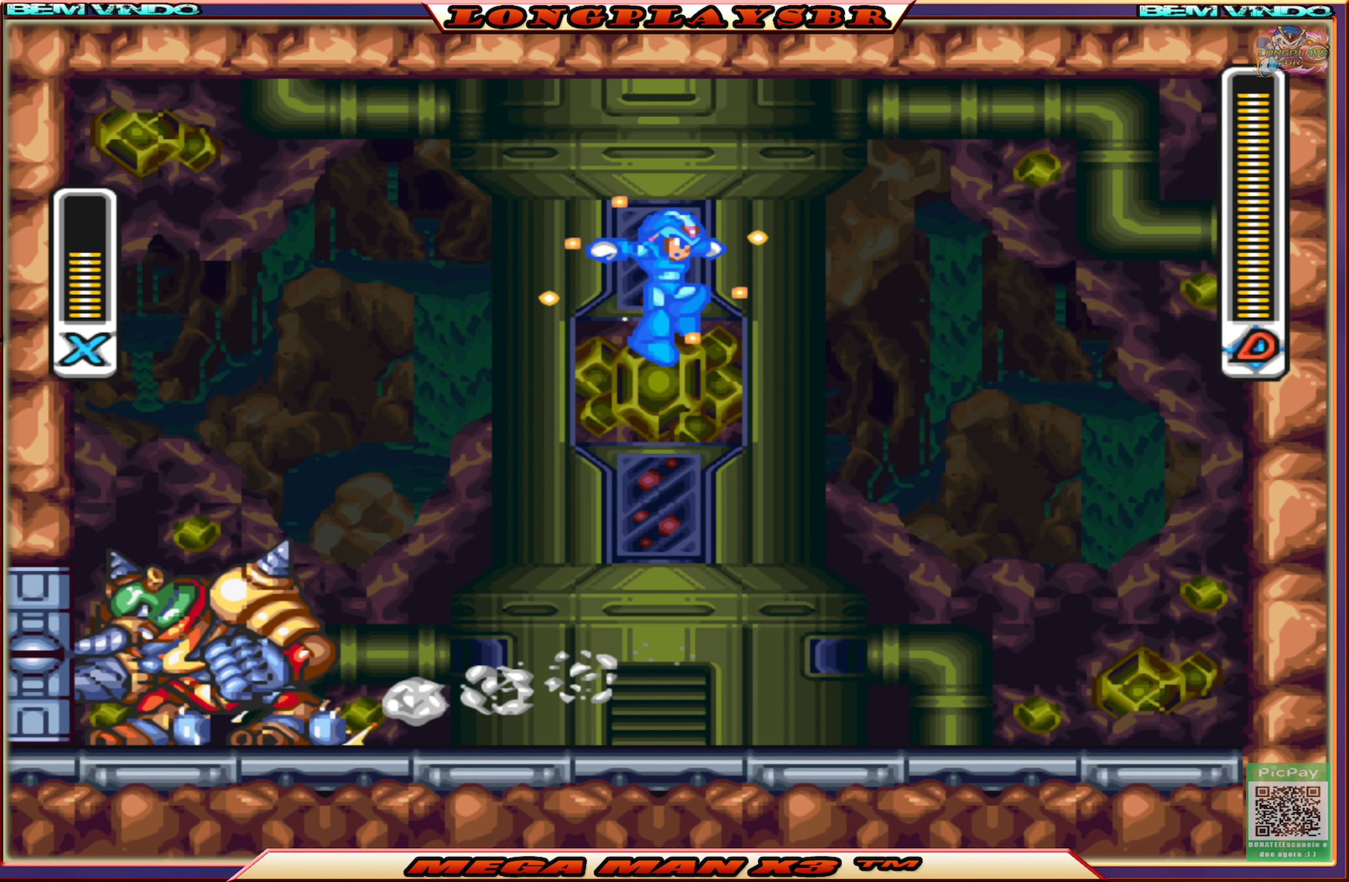
{"buttons": ["SQUARE", "DPAD_RIGHT"], "left_stick": "center", "right_stick": "center", "events": [[183, "DPAD_DOWN", "down"], [183, "DPAD_RIGHT", "up"], [216, "DPAD_DOWN", "up"], [216, "DPAD_LEFT", "down"], [316, "SQUARE", "up"], [400, "DPAD_LEFT", "up"], [400, "SQUARE", "down"], [466, "DPAD_RIGHT", "down"]]}
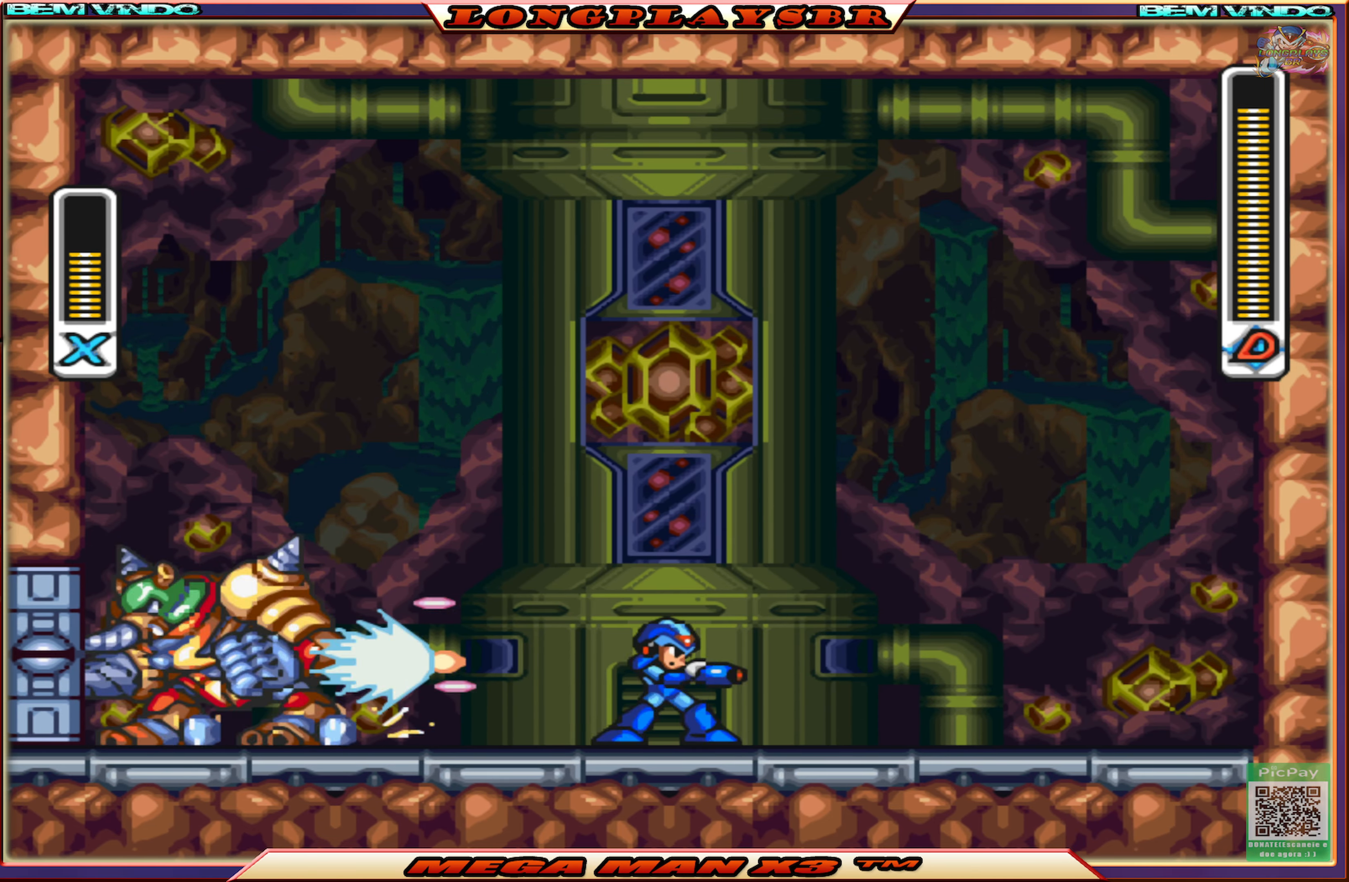
{"buttons": ["CROSS", "CIRCLE", "SQUARE", "DPAD_RIGHT"], "left_stick": "center", "right_stick": "center", "events": [[233, "CIRCLE", "down"], [433, "CROSS", "down"]]}
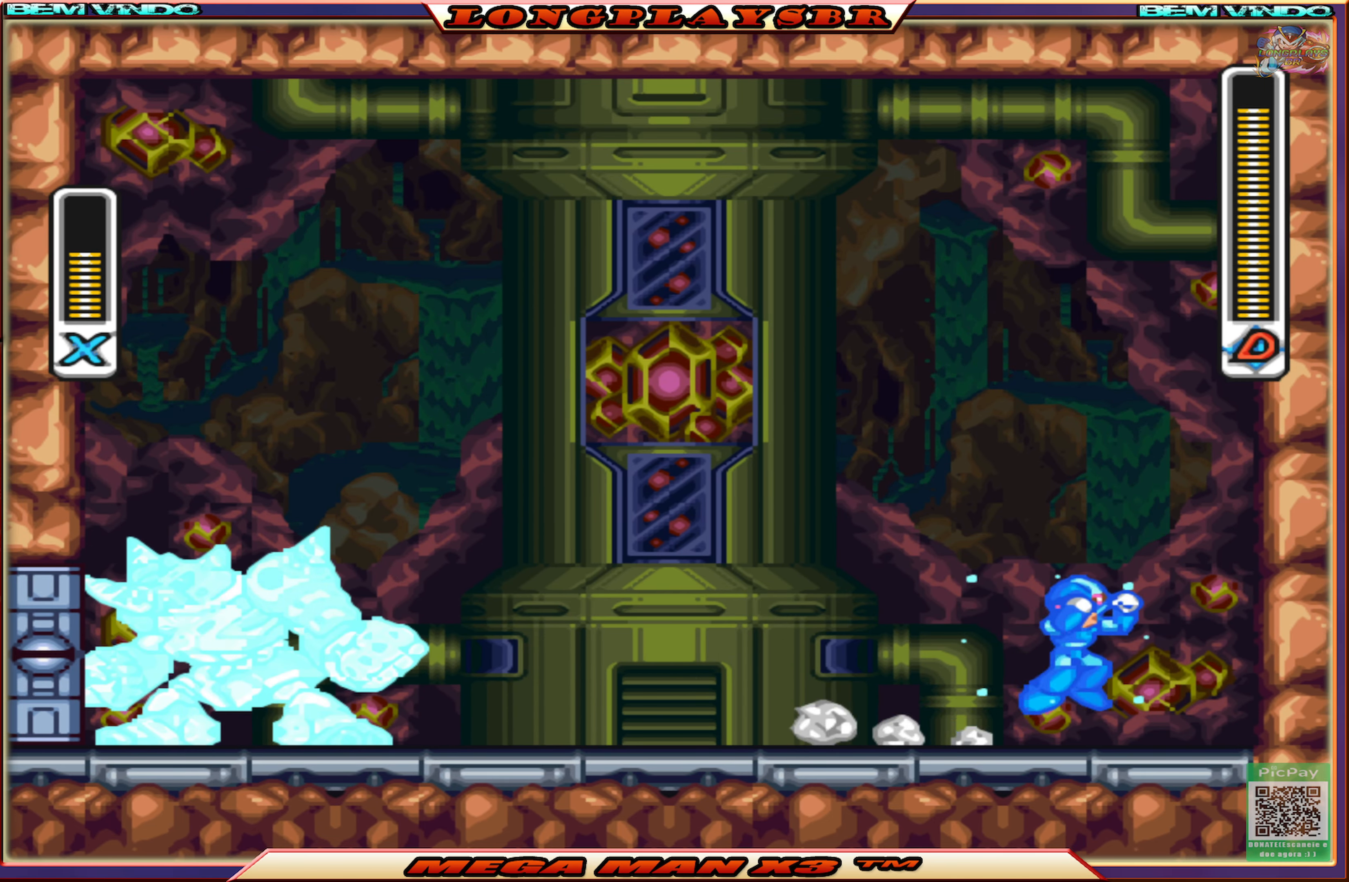
{"buttons": ["CROSS", "CIRCLE", "SQUARE", "DPAD_RIGHT"], "left_stick": "center", "right_stick": "center", "events": [[100, "CIRCLE", "up"], [100, "CROSS", "up"], [250, "CIRCLE", "down"], [266, "CROSS", "down"]]}
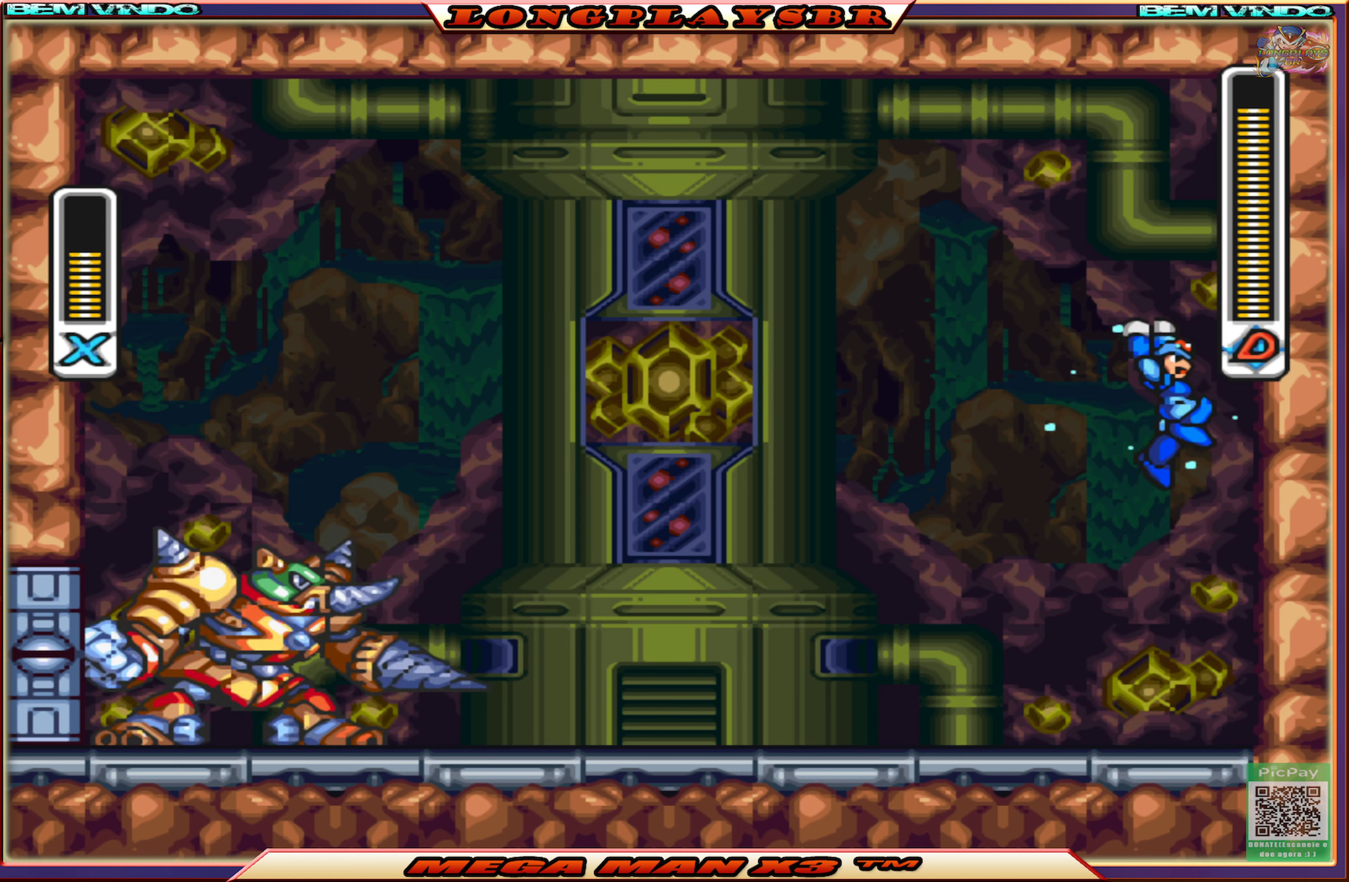
{"buttons": ["CROSS", "CIRCLE", "SQUARE", "DPAD_RIGHT"], "left_stick": "center", "right_stick": "center", "events": [[17, "CIRCLE", "up"], [17, "CROSS", "up"], [267, "CIRCLE", "down"], [267, "CROSS", "down"]]}
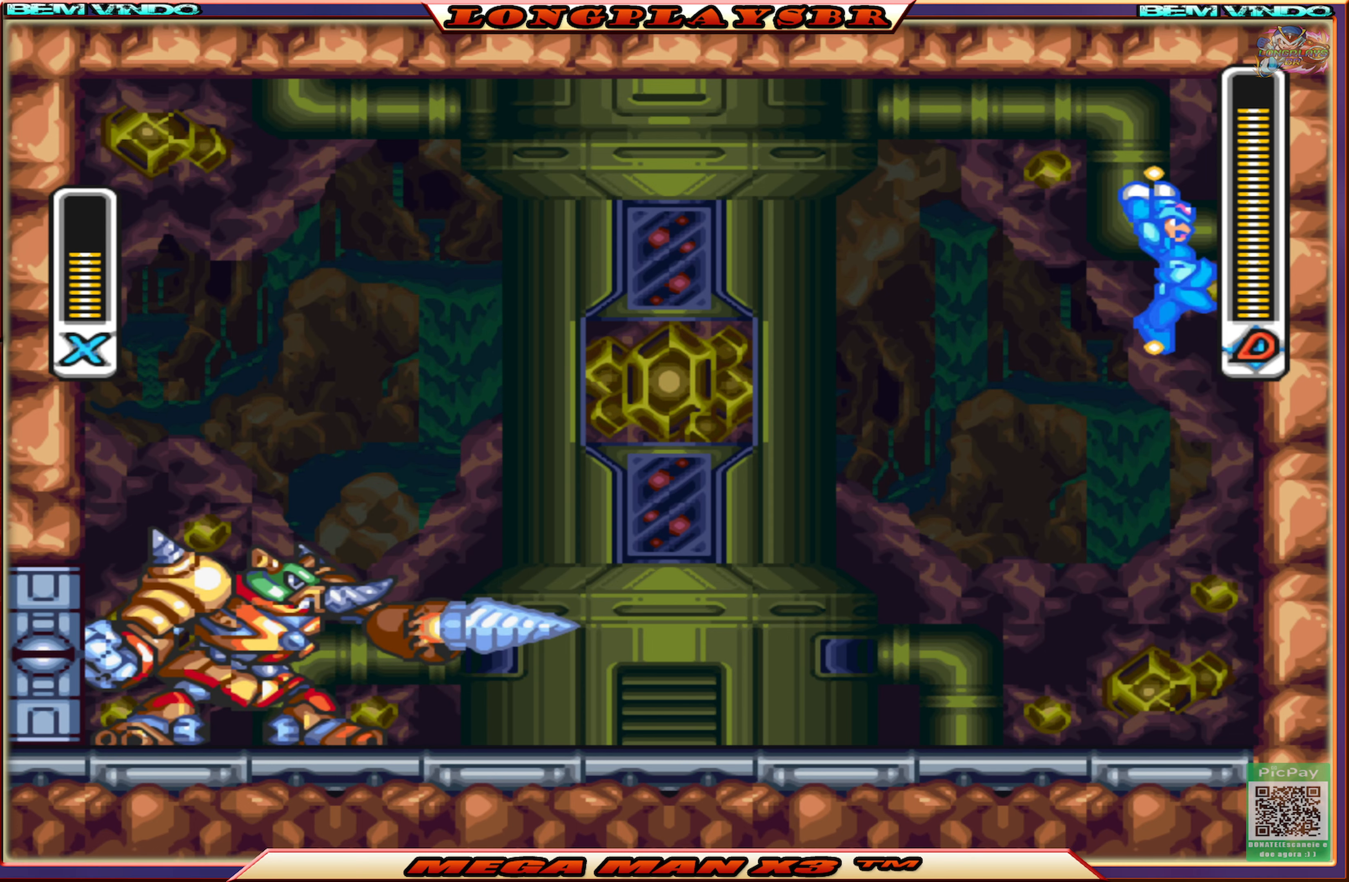
{"buttons": ["SQUARE", "DPAD_RIGHT"], "left_stick": "center", "right_stick": "center", "events": [[17, "CIRCLE", "up"], [17, "CROSS", "up"]]}
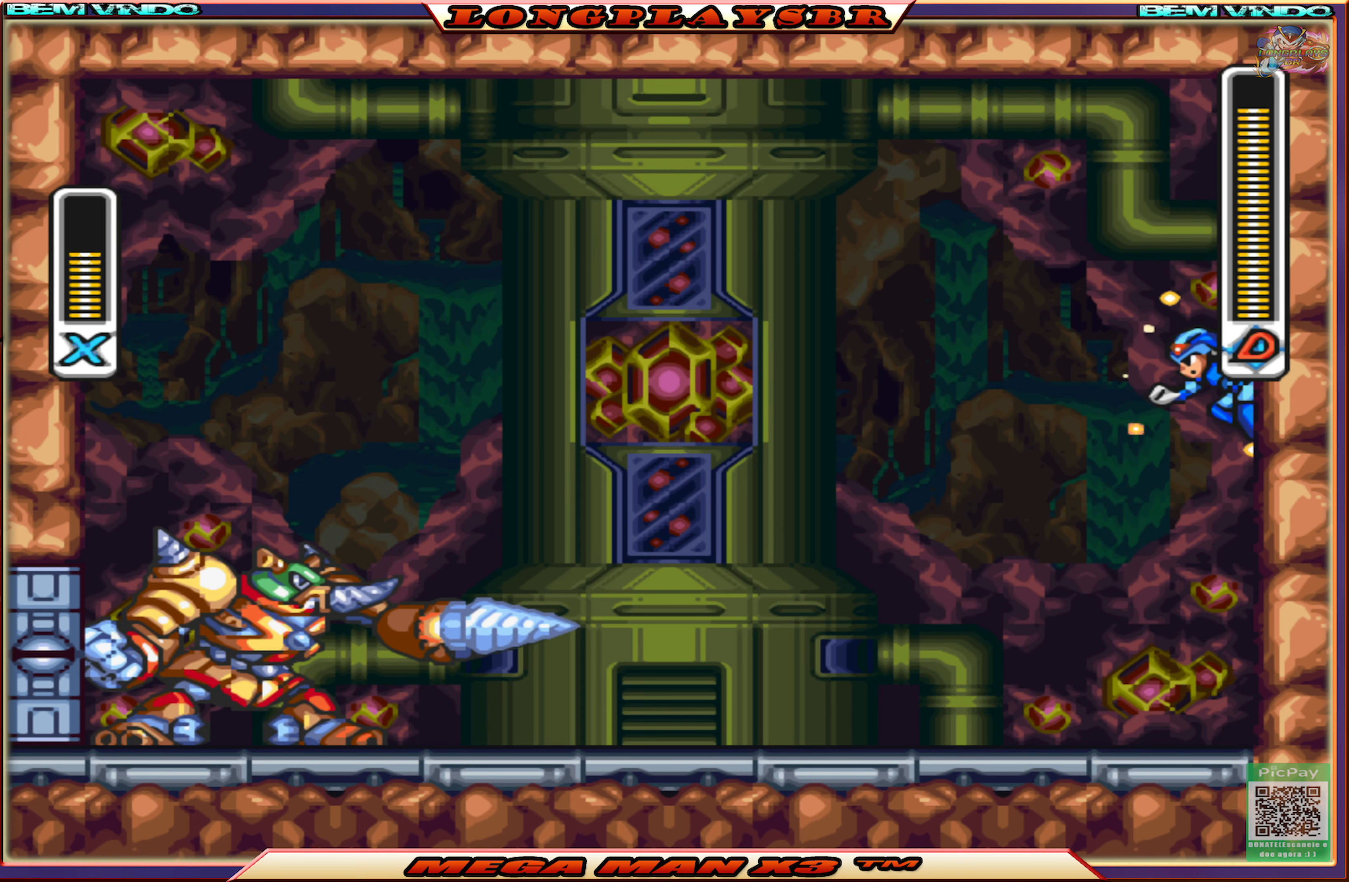
{"buttons": ["SQUARE", "DPAD_RIGHT"], "left_stick": "center", "right_stick": "center", "events": [[50, "CIRCLE", "down"], [50, "CROSS", "down"], [300, "CIRCLE", "up"], [300, "CROSS", "up"]]}
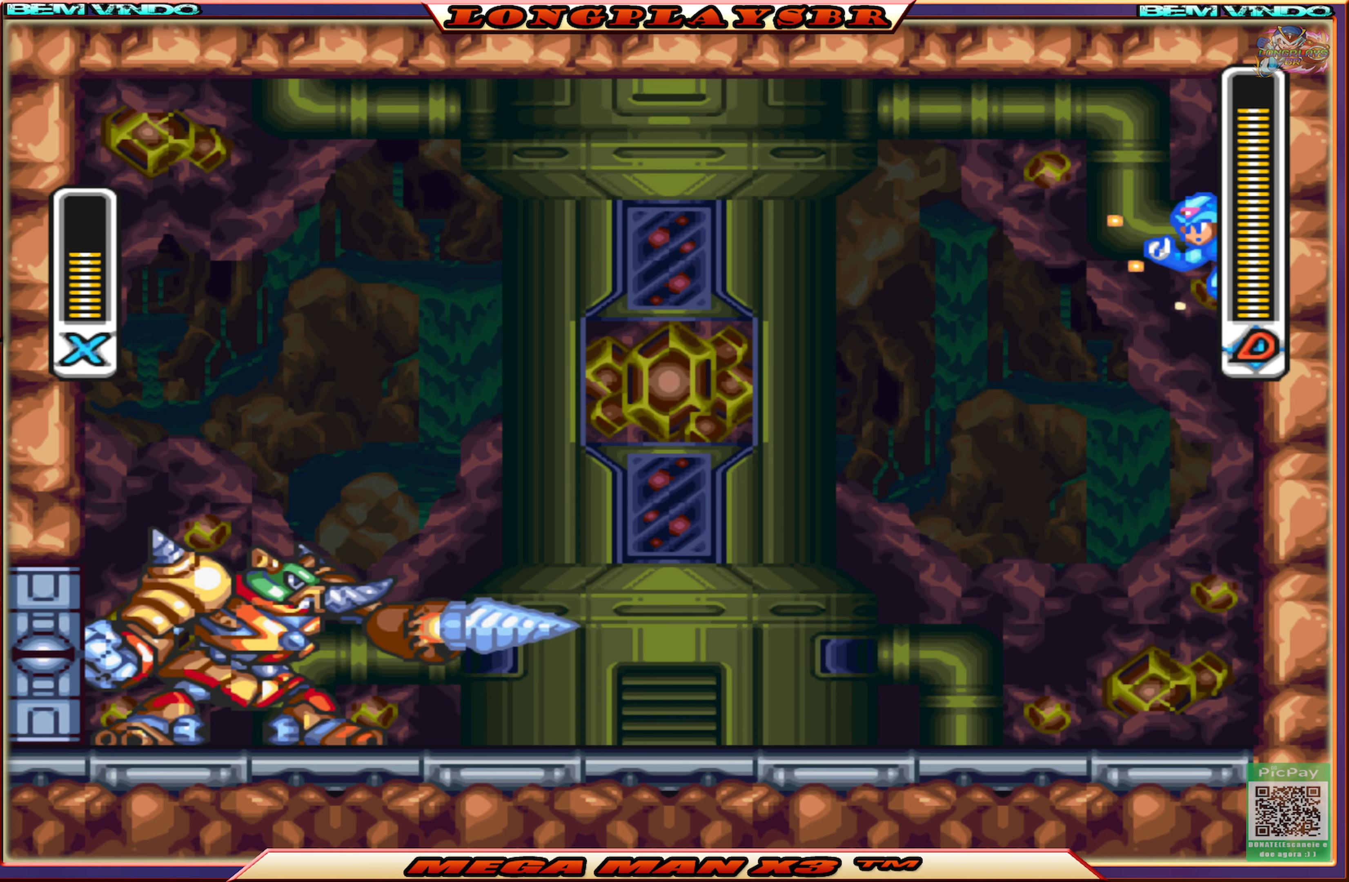
{"buttons": ["CROSS", "CIRCLE", "SQUARE", "DPAD_RIGHT"], "left_stick": "center", "right_stick": "center", "events": [[300, "CIRCLE", "down"], [317, "CROSS", "down"]]}
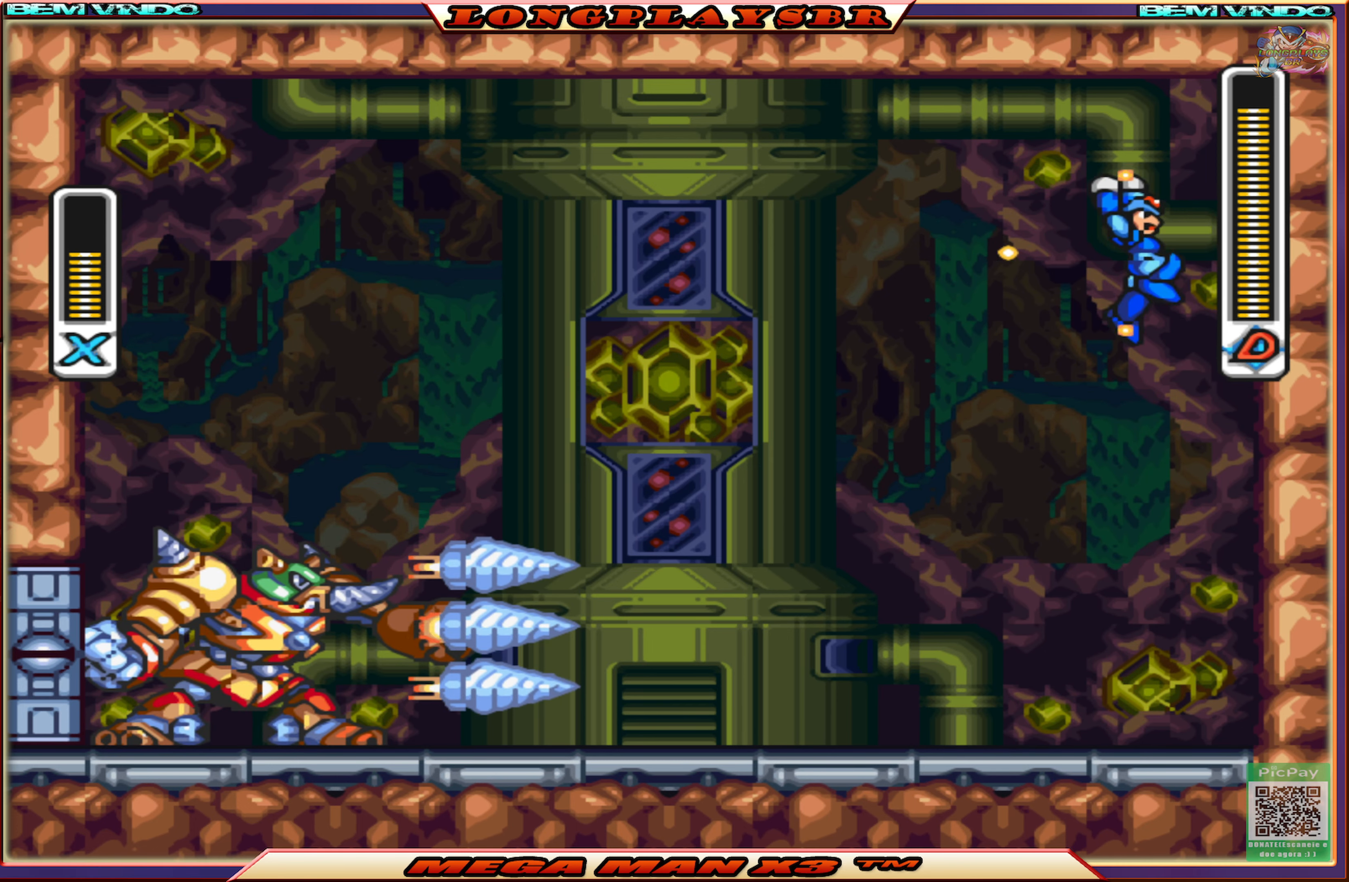
{"buttons": ["SQUARE", "DPAD_RIGHT"], "left_stick": "center", "right_stick": "center", "events": [[67, "CIRCLE", "up"], [67, "CROSS", "up"]]}
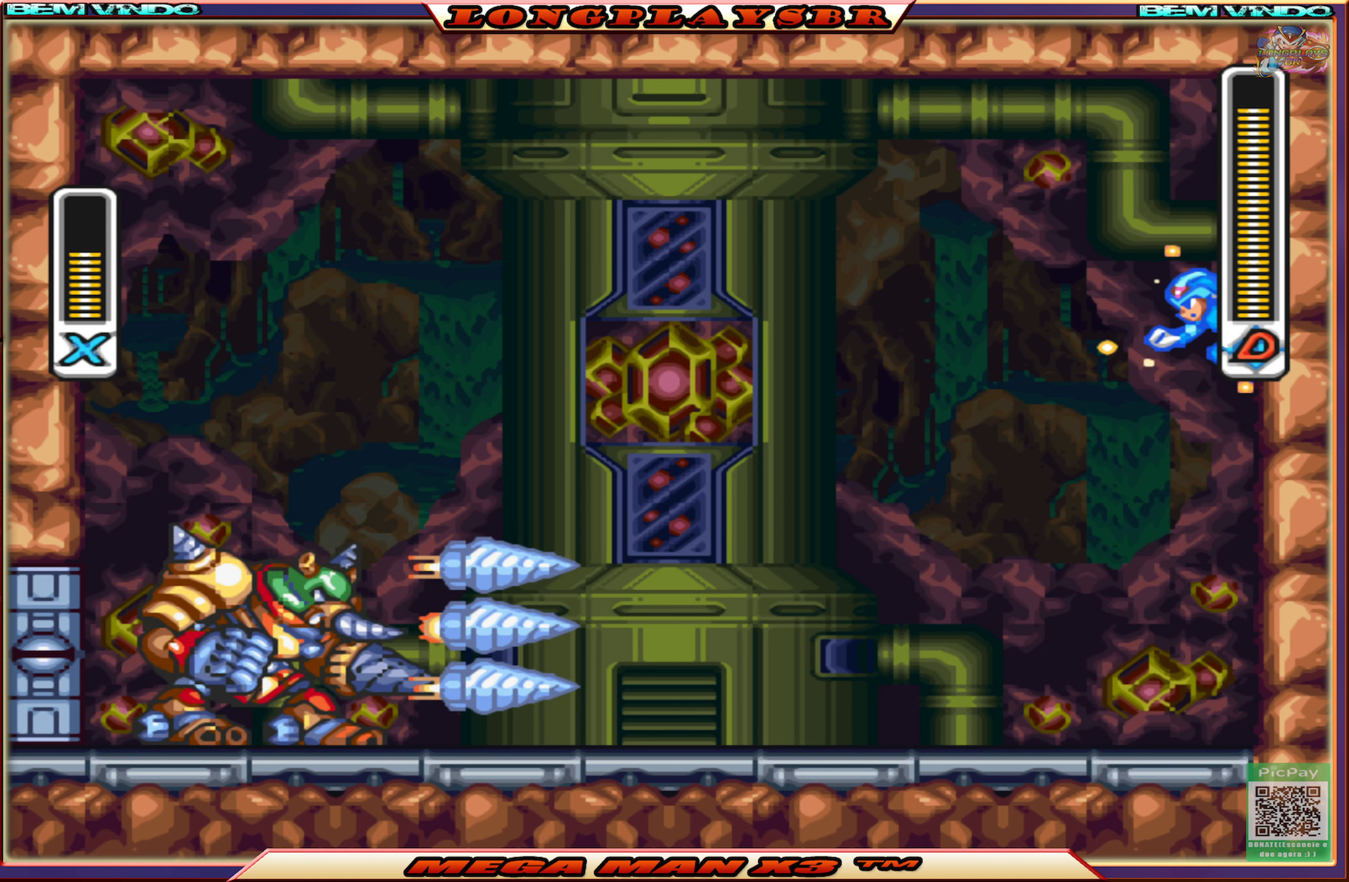
{"buttons": ["CROSS", "CIRCLE", "SQUARE", "DPAD_RIGHT"], "left_stick": "center", "right_stick": "center", "events": [[50, "CIRCLE", "down"], [50, "CROSS", "down"], [200, "CIRCLE", "up"], [217, "CROSS", "up"], [483, "CIRCLE", "down"], [483, "CROSS", "down"]]}
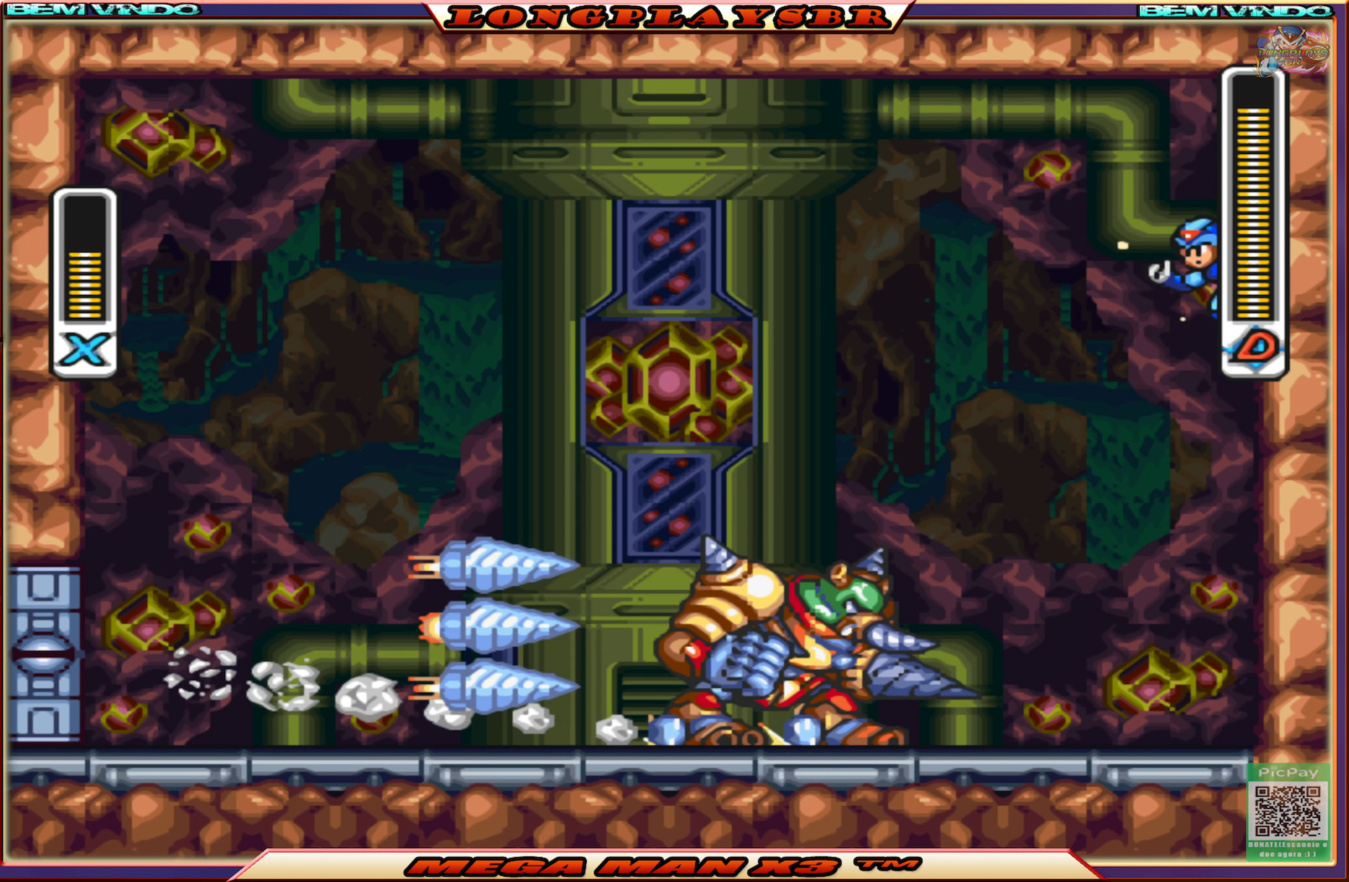
{"buttons": ["CROSS", "CIRCLE", "SQUARE", "DPAD_LEFT"], "left_stick": "center", "right_stick": "center", "events": [[17, "DPAD_RIGHT", "up"], [83, "DPAD_LEFT", "down"]]}
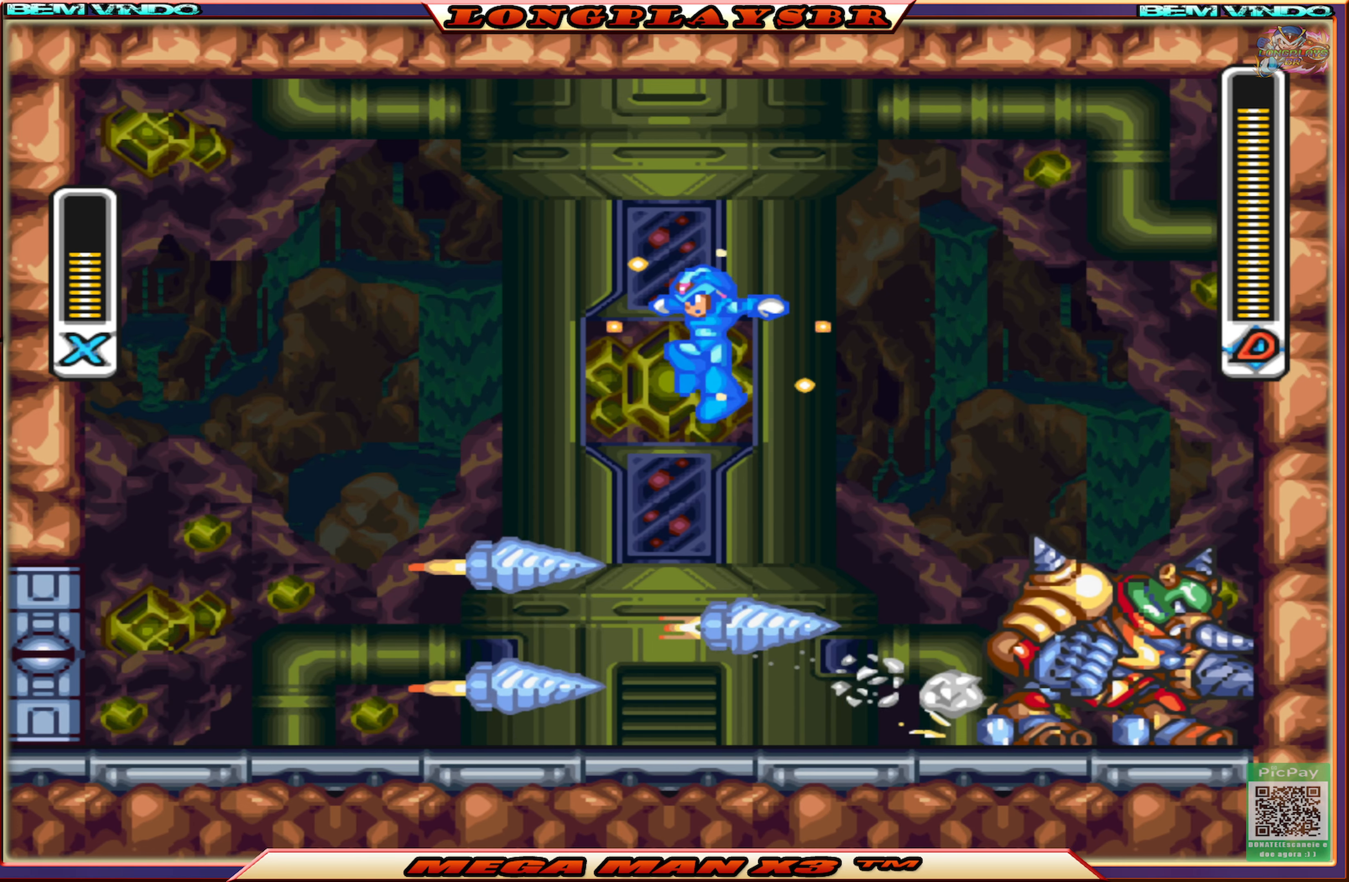
{"buttons": ["SQUARE"], "left_stick": "center", "right_stick": "center", "events": [[367, "CROSS", "up"], [400, "DPAD_LEFT", "up"], [400, "DPAD_UP", "down"], [417, "CIRCLE", "up"], [417, "DPAD_UP", "up"]]}
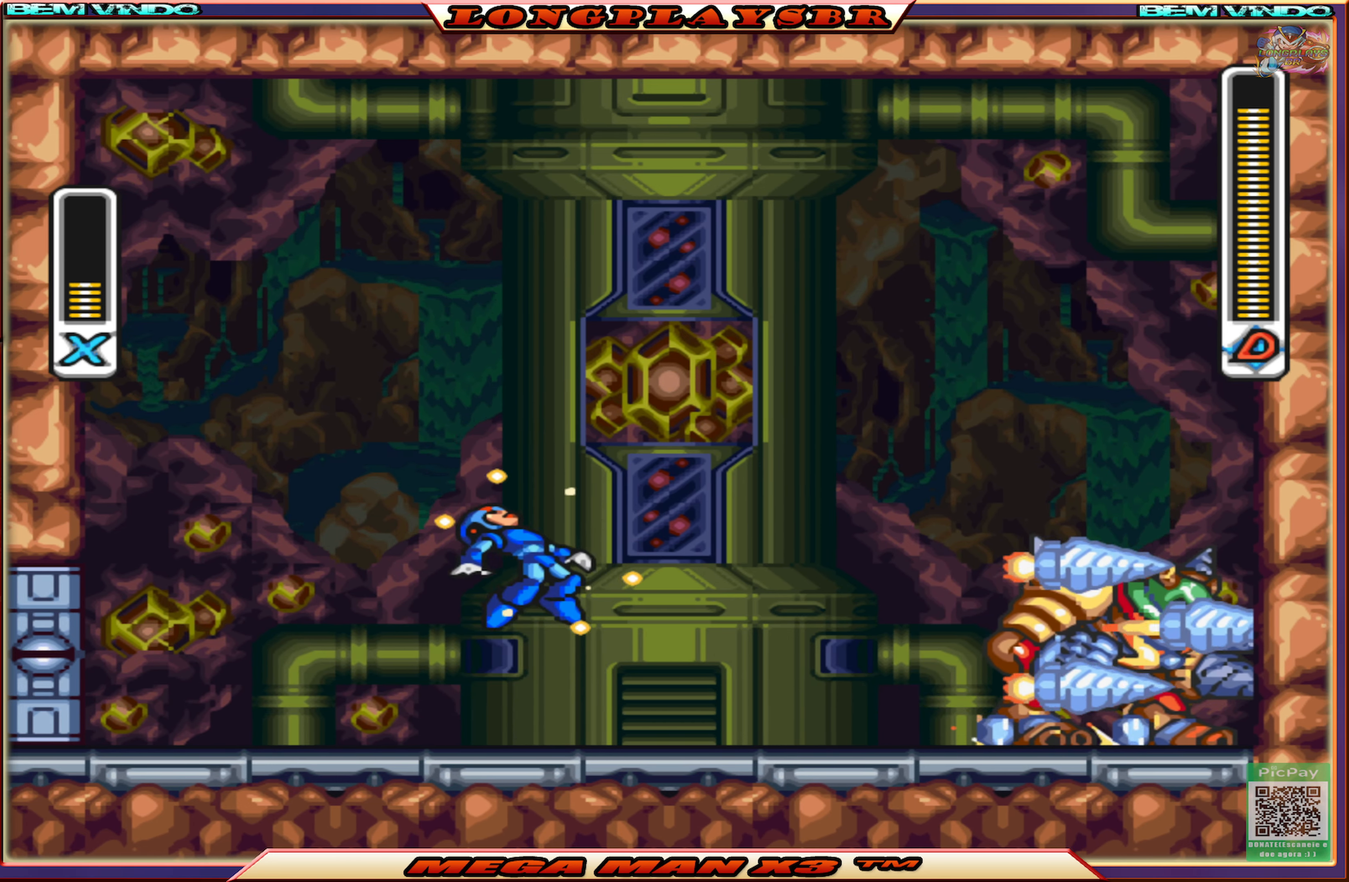
{"buttons": ["SQUARE"], "left_stick": "center", "right_stick": "center", "events": [[17, "DPAD_RIGHT", "down"], [267, "SQUARE", "up"], [417, "DPAD_RIGHT", "up"], [417, "SQUARE", "down"]]}
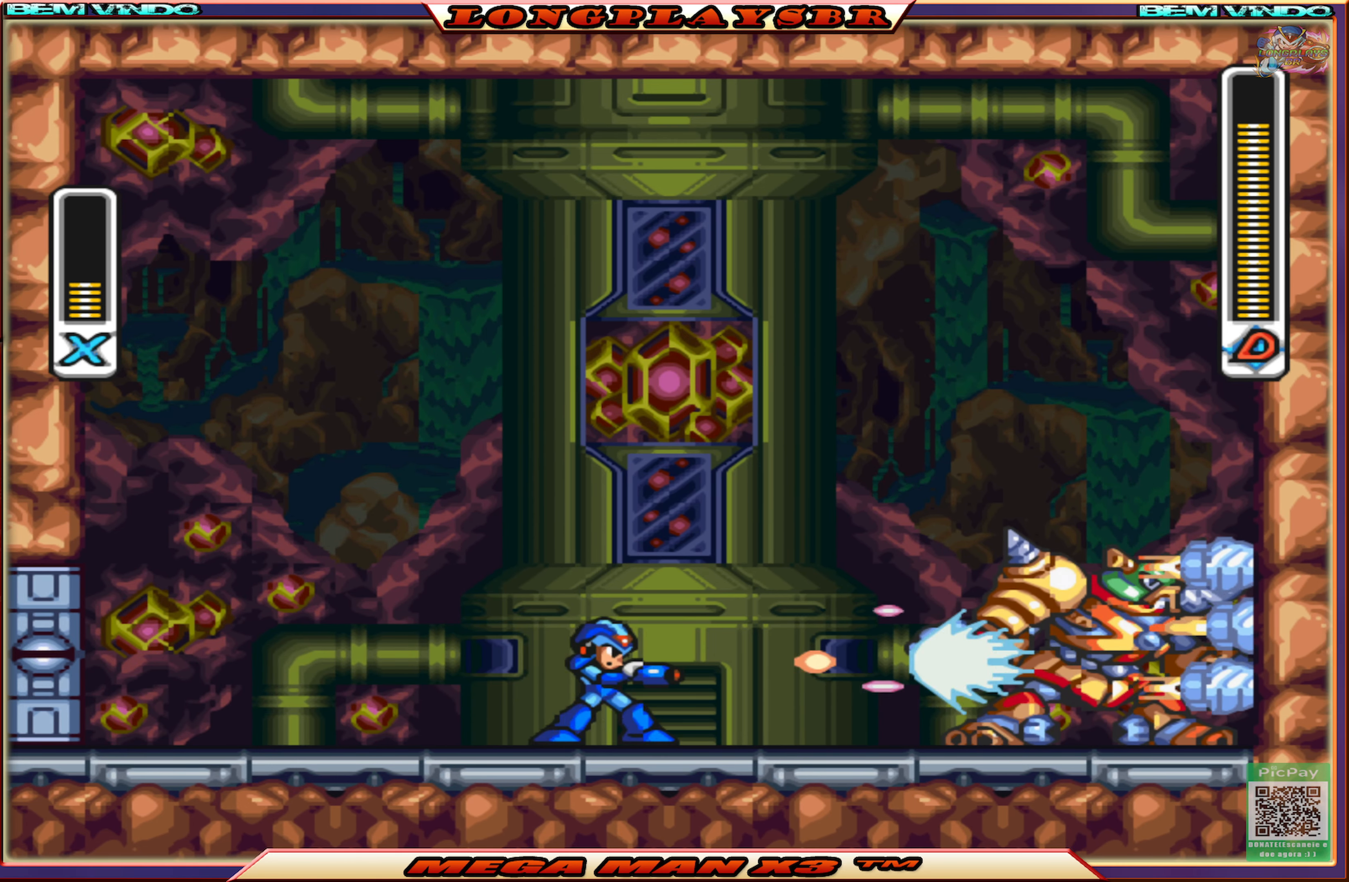
{"buttons": ["CROSS", "CIRCLE", "SQUARE", "DPAD_LEFT"], "left_stick": "center", "right_stick": "center", "events": [[83, "DPAD_LEFT", "down"], [250, "CIRCLE", "down"], [484, "CROSS", "down"]]}